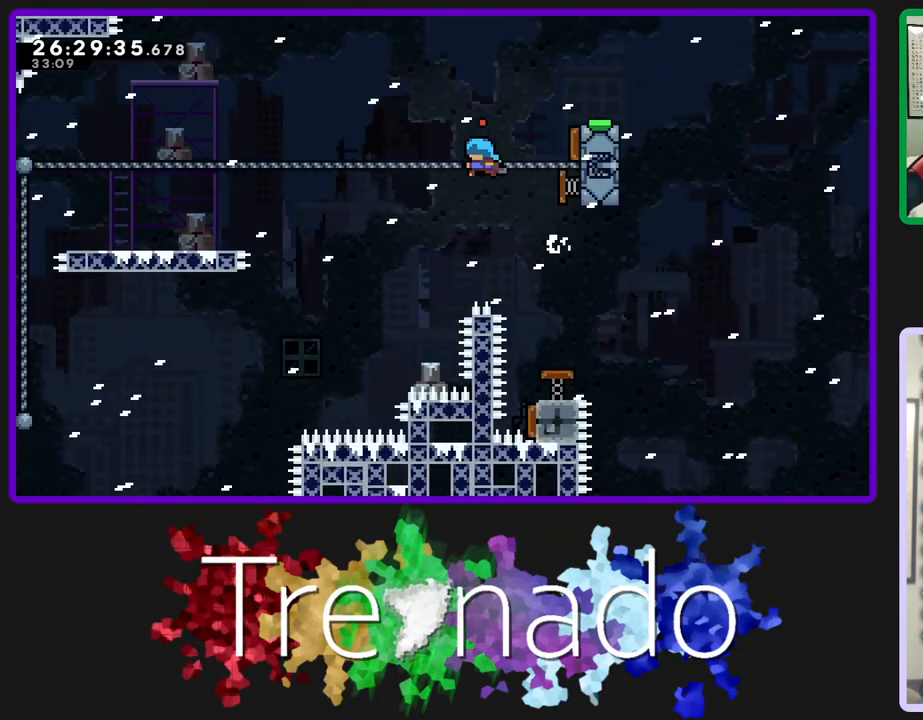
Gameplay with a controller (Xbox layout); each line is a JSON object with the inputs held at the frame after it. "events" lists button and stick changes between this image and that frame as [ms after this image, input, new state], when the widget could be followed in between. Not read: L3 SELECT START.
{"buttons": ["R2", "R3"], "left_stick": "center", "right_stick": "center", "events": [[350, "A", "up"]]}
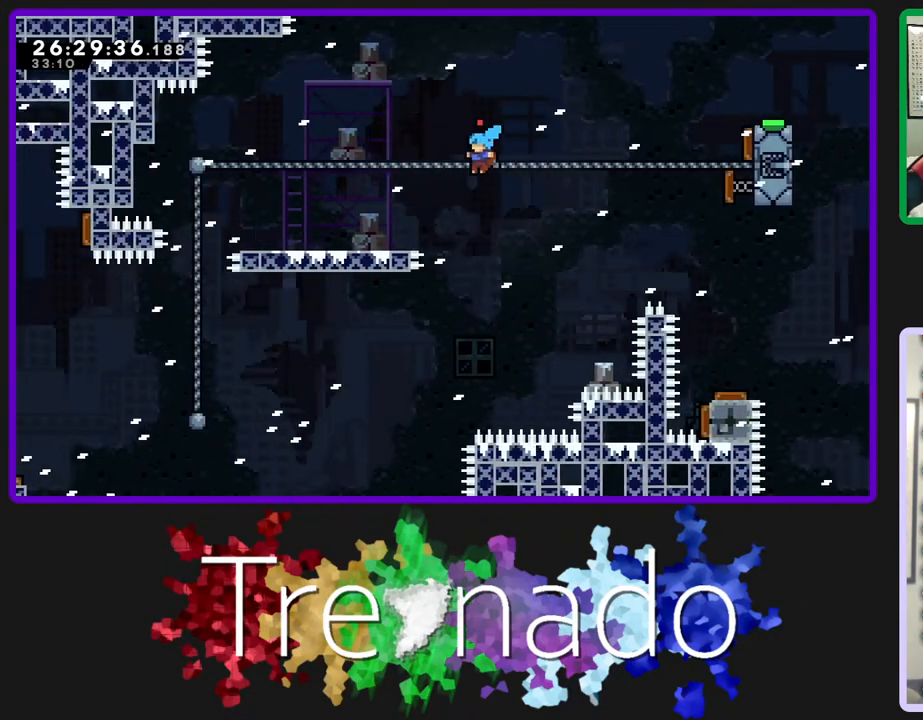
{"buttons": ["R2", "R3"], "left_stick": "center", "right_stick": "center", "events": [[83, "A", "down"], [150, "A", "up"]]}
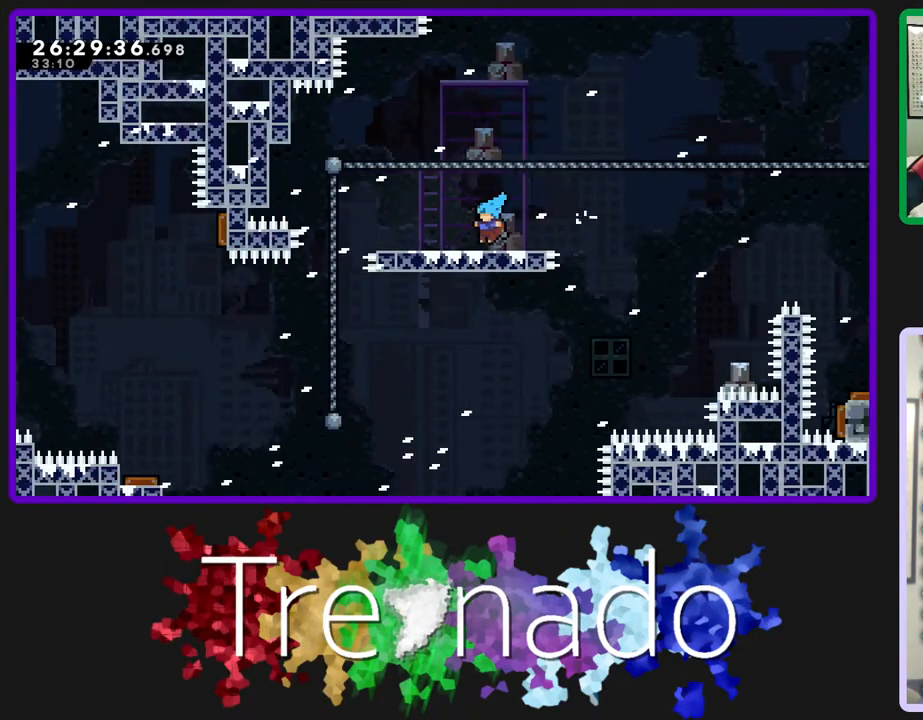
{"buttons": ["R2", "R3"], "left_stick": "center", "right_stick": "center", "events": []}
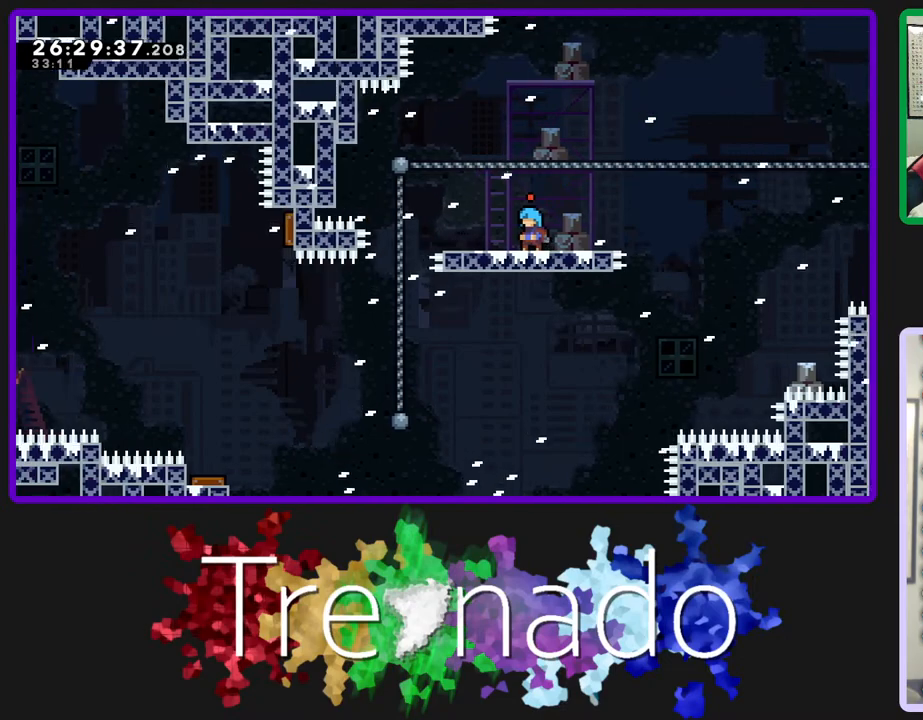
{"buttons": ["R2", "R3"], "left_stick": "center", "right_stick": "center", "events": []}
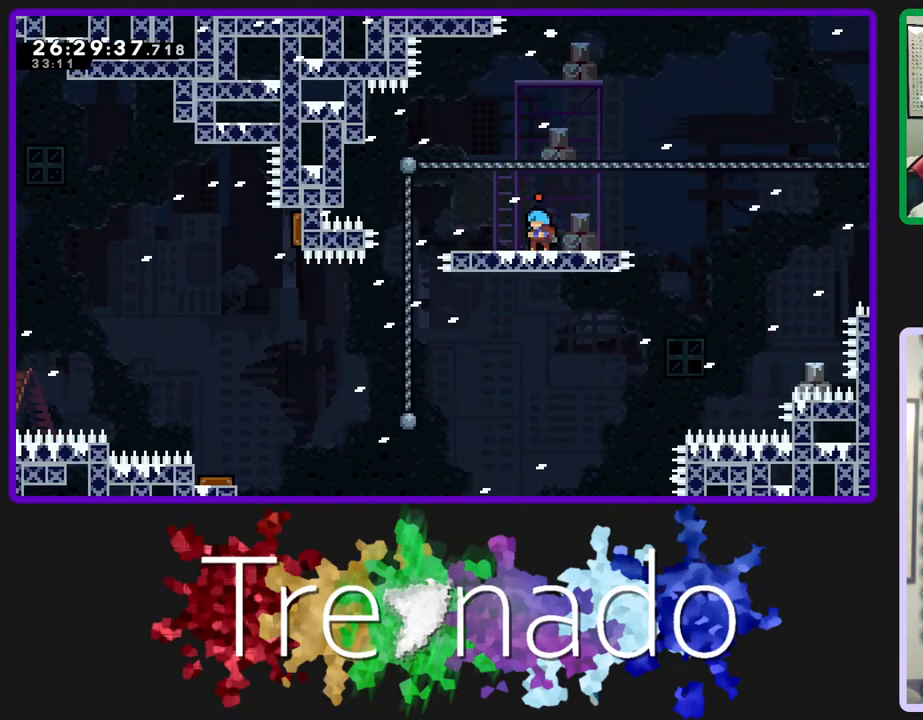
{"buttons": ["A", "R2", "R3"], "left_stick": "center", "right_stick": "center", "events": [[500, "A", "down"]]}
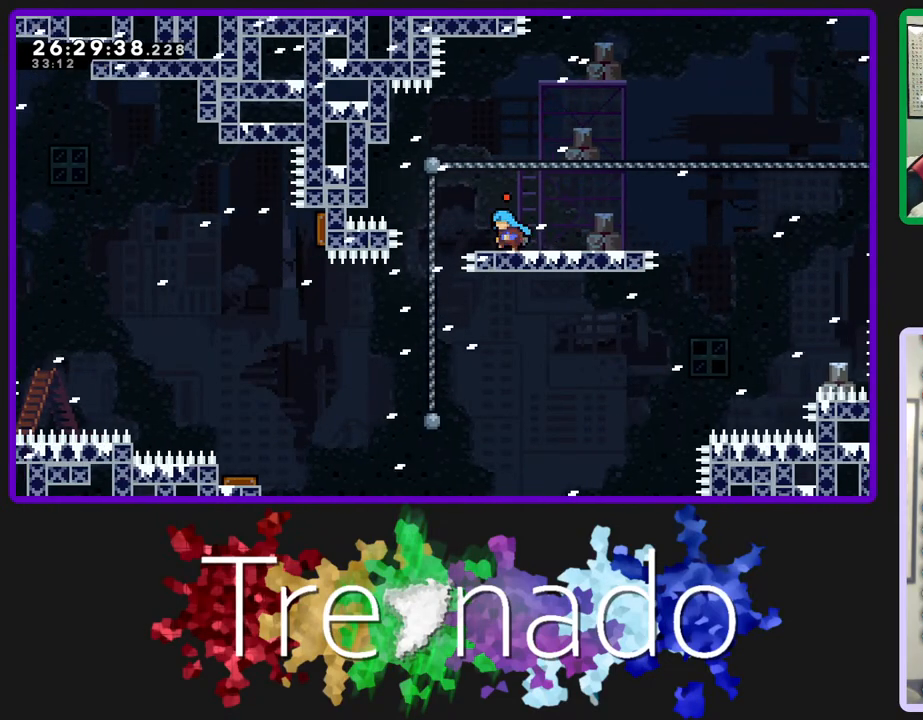
{"buttons": ["R2", "R3"], "left_stick": "center", "right_stick": "center", "events": [[83, "A", "up"]]}
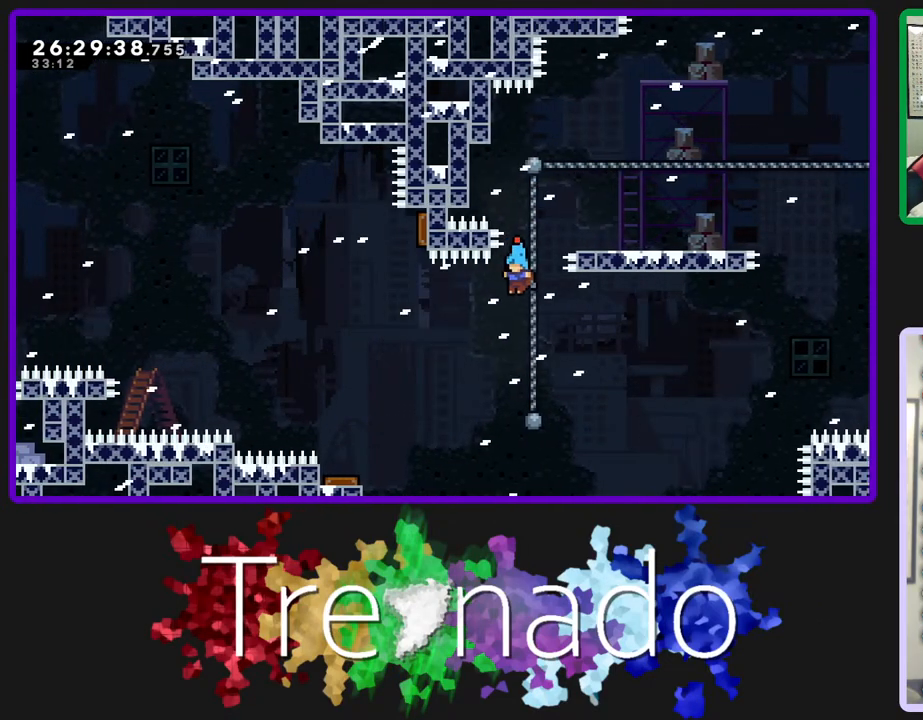
{"buttons": ["A", "R2", "R3"], "left_stick": "center", "right_stick": "center", "events": [[267, "A", "down"]]}
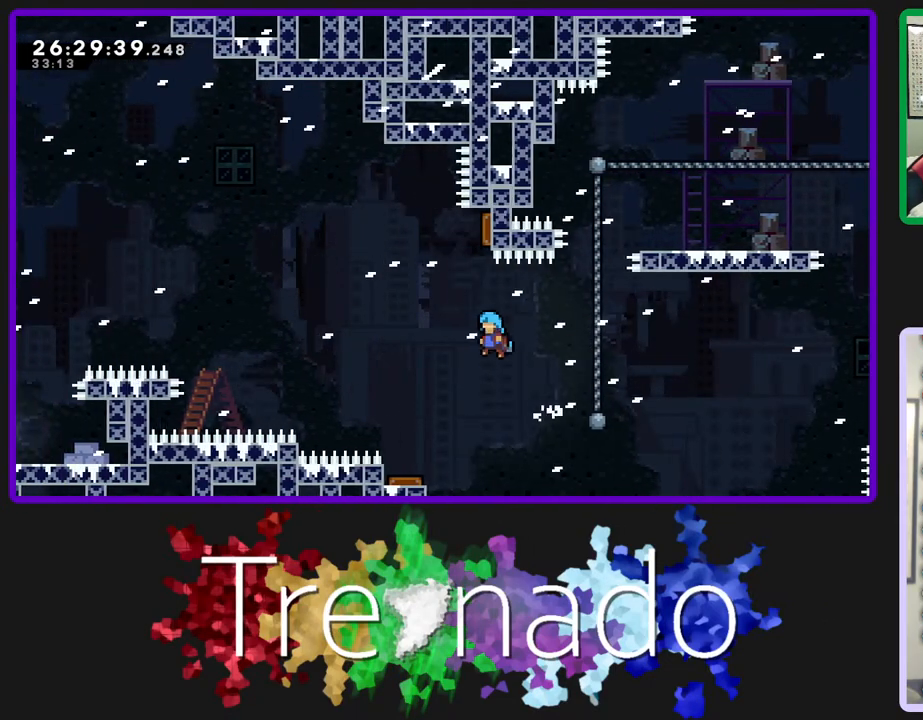
{"buttons": ["A", "R2", "R3"], "left_stick": "center", "right_stick": "center", "events": []}
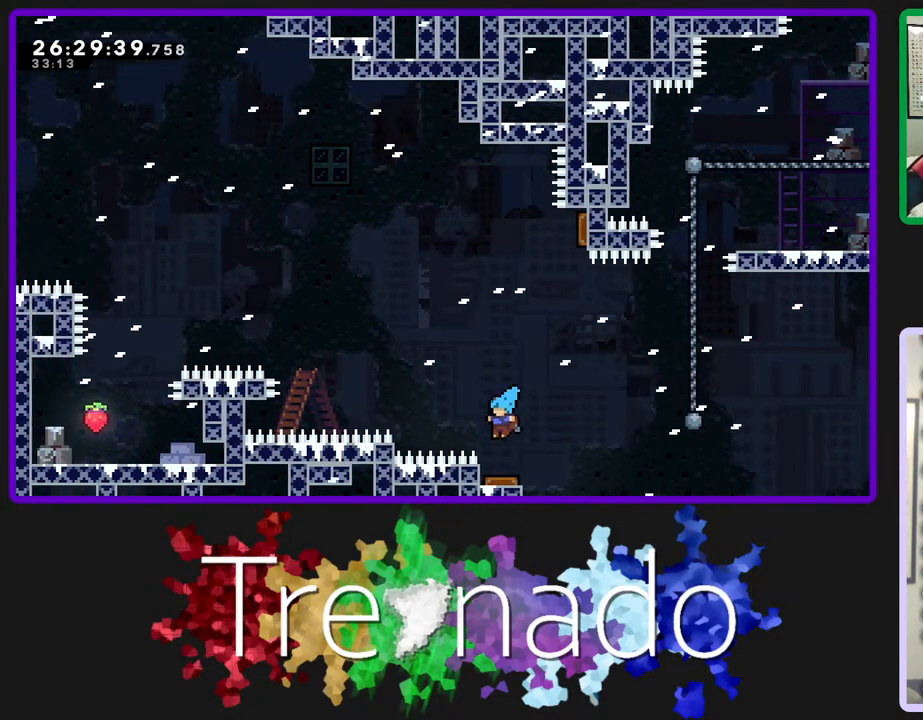
{"buttons": ["A", "R2", "R3"], "left_stick": "center", "right_stick": "center", "events": []}
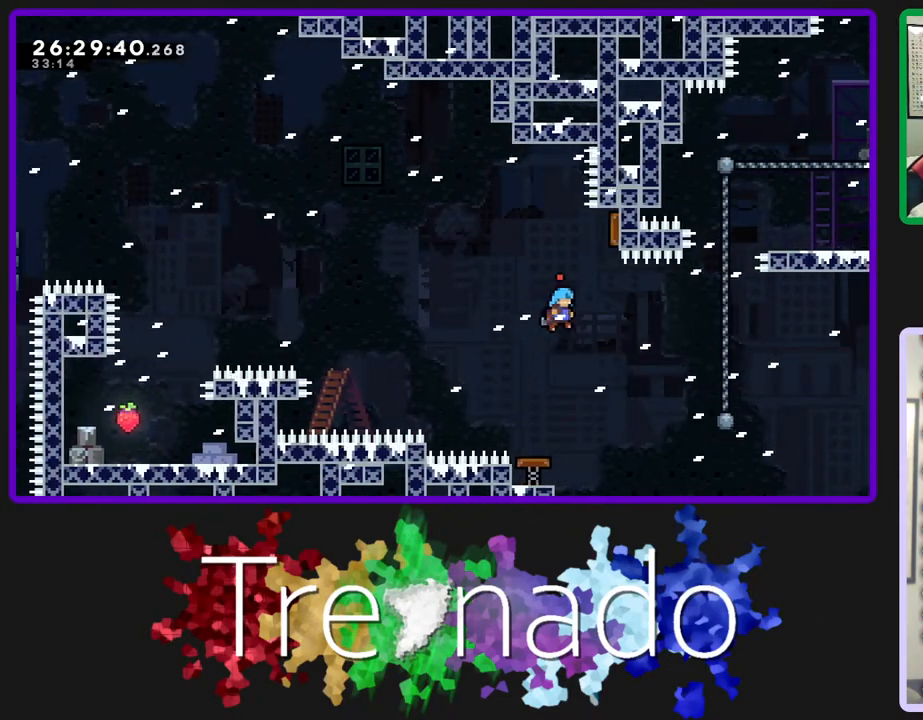
{"buttons": ["A", "R2", "R3"], "left_stick": "center", "right_stick": "center", "events": [[17, "A", "up"], [117, "A", "down"]]}
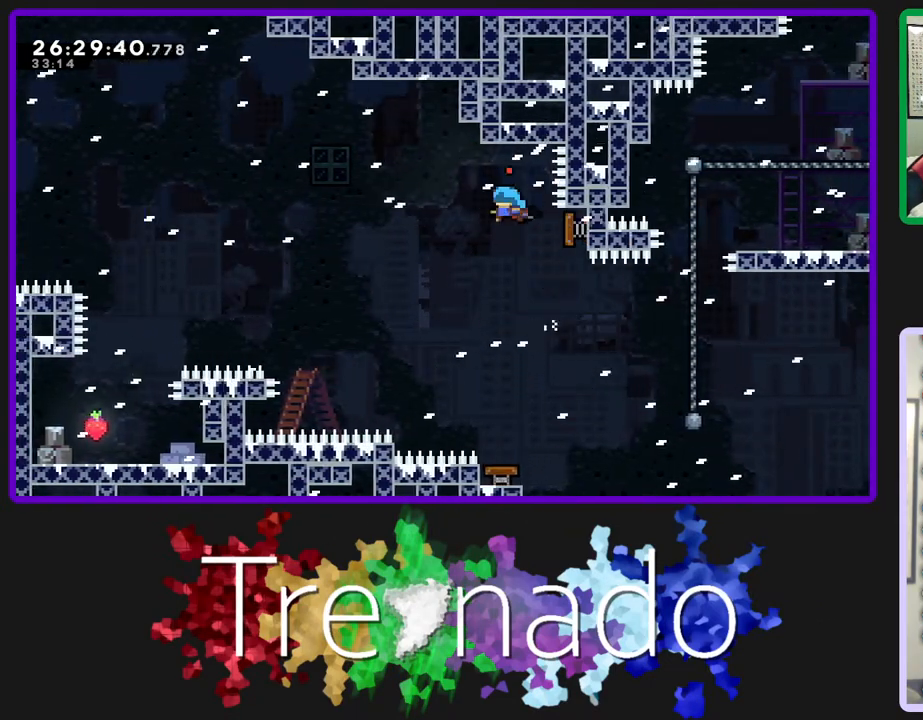
{"buttons": ["R2", "R3"], "left_stick": "center", "right_stick": "center", "events": [[367, "A", "up"]]}
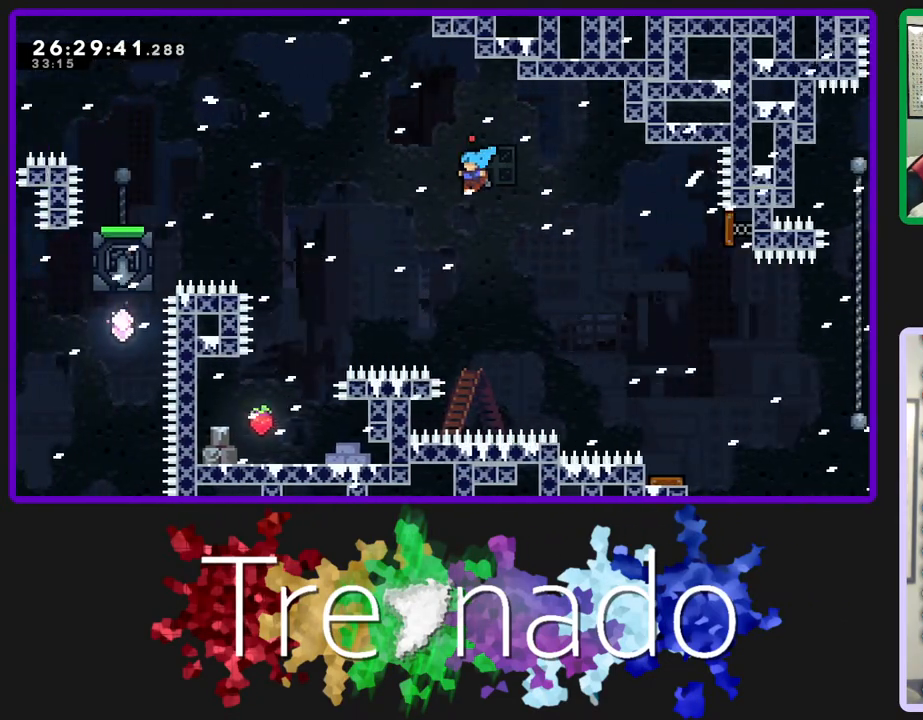
{"buttons": ["R2", "R3"], "left_stick": "center", "right_stick": "center", "events": [[200, "A", "down"], [317, "A", "up"]]}
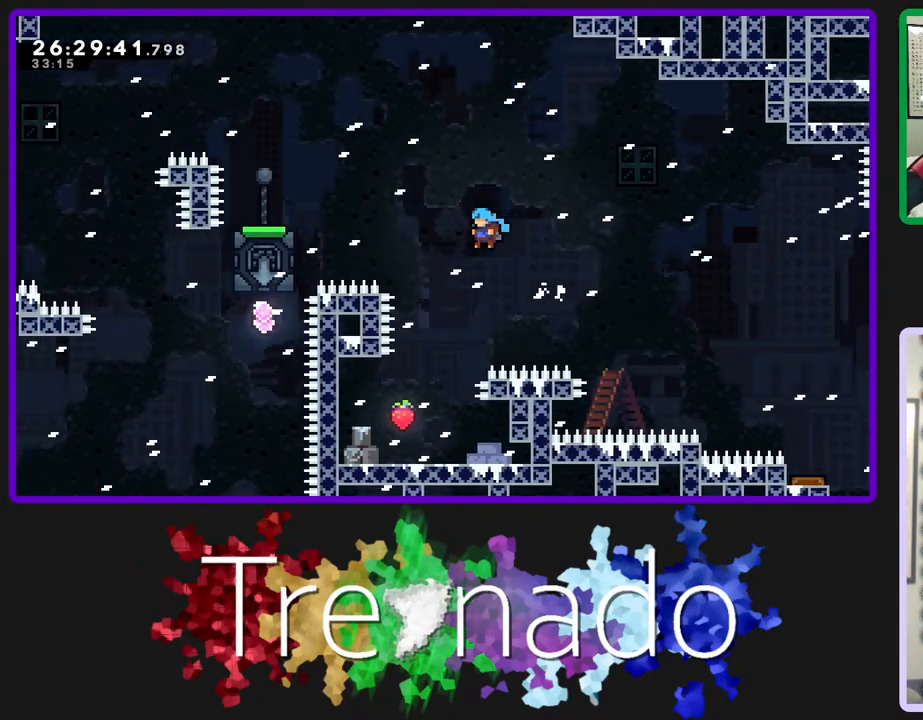
{"buttons": ["R2", "R3"], "left_stick": "center", "right_stick": "center", "events": []}
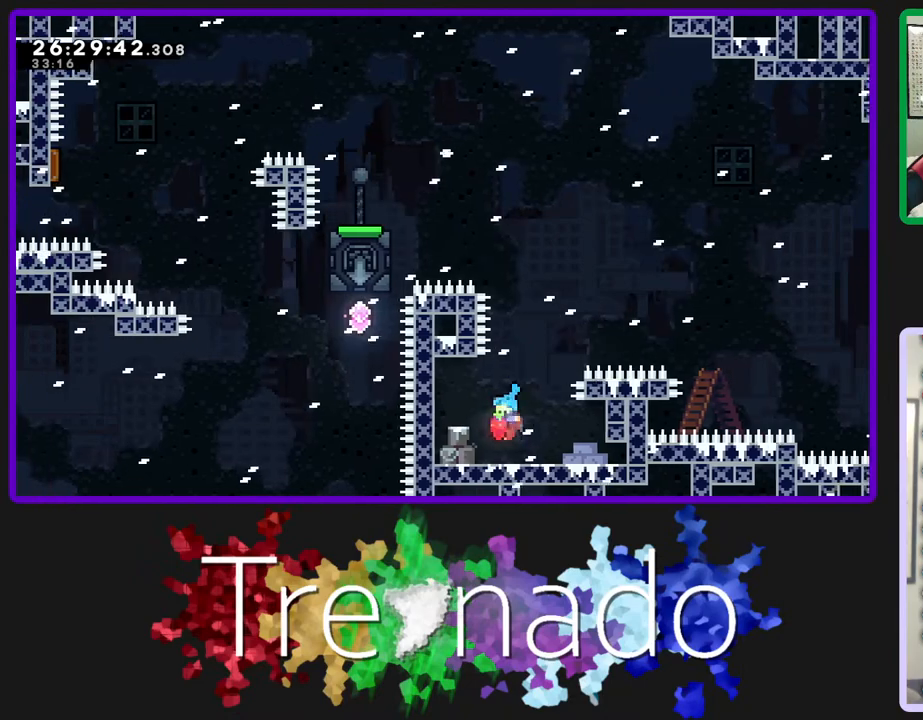
{"buttons": ["R2", "R3"], "left_stick": "center", "right_stick": "center", "events": []}
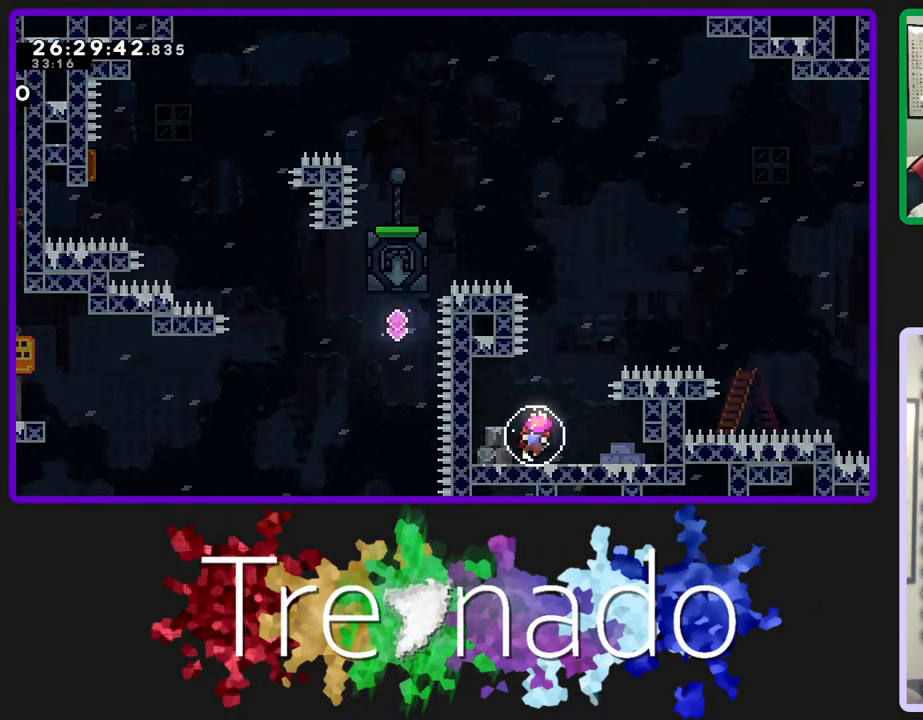
{"buttons": ["R2", "R3"], "left_stick": "center", "right_stick": "center", "events": []}
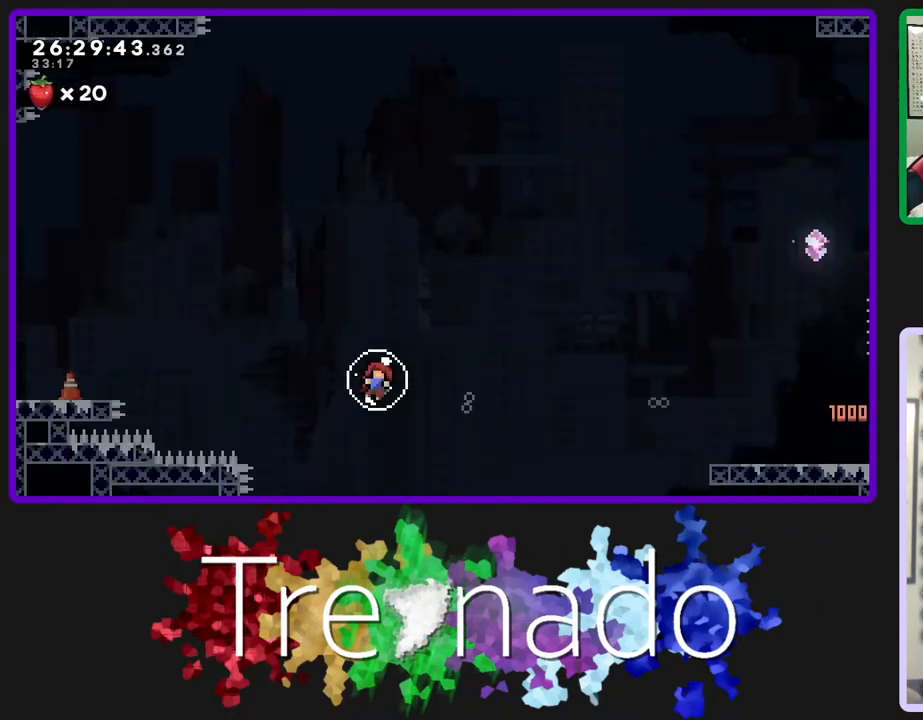
{"buttons": ["R2", "R3"], "left_stick": "center", "right_stick": "center", "events": []}
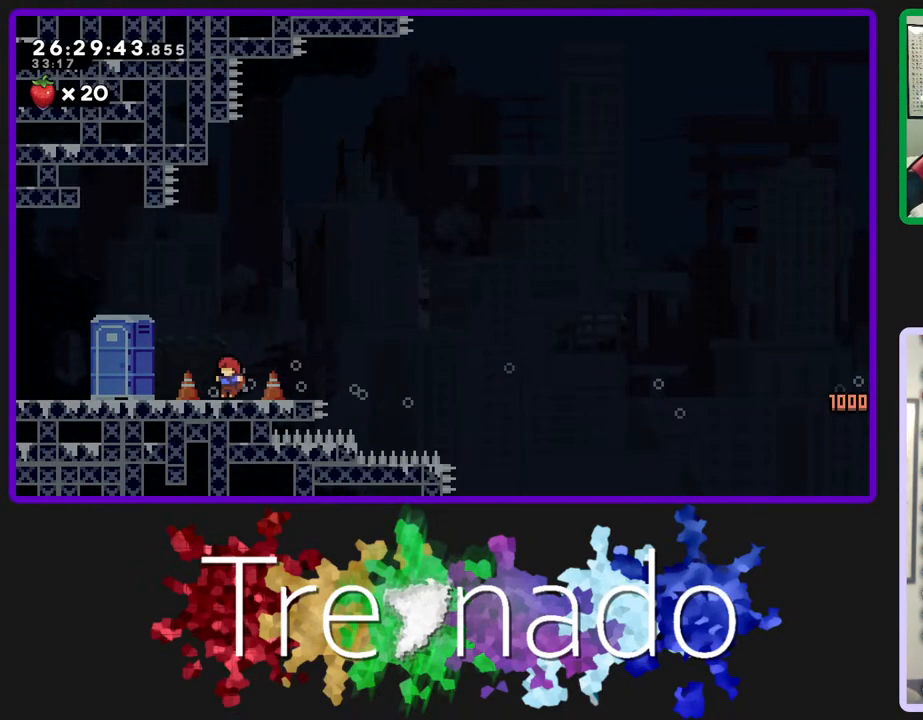
{"buttons": ["R3"], "left_stick": "center", "right_stick": "center", "events": [[267, "R2", "up"]]}
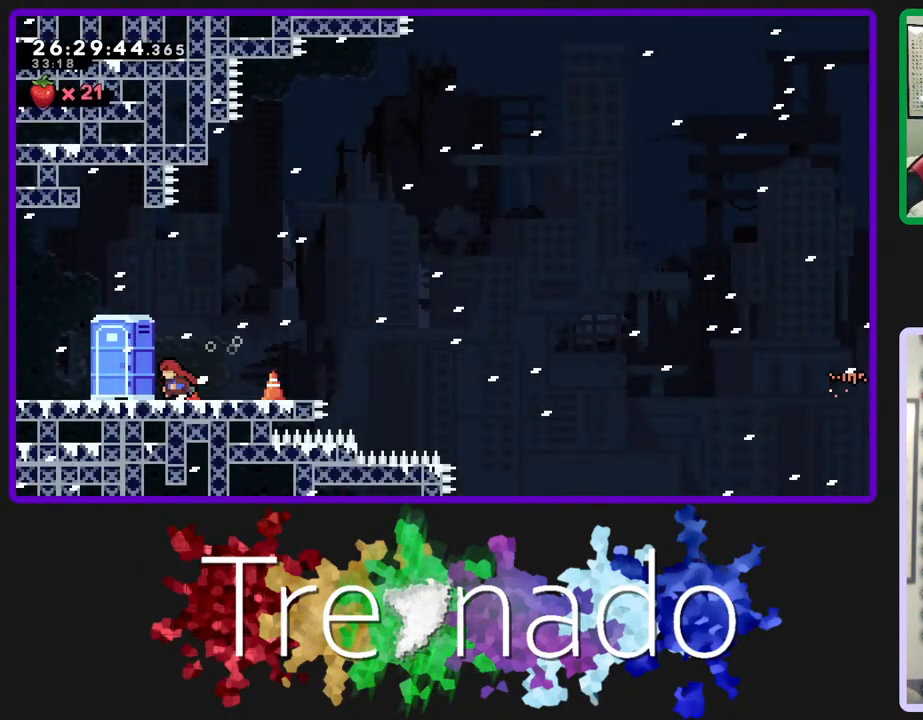
{"buttons": ["L2", "R3"], "left_stick": "center", "right_stick": "center", "events": [[267, "A", "down"], [300, "A", "up"], [350, "L2", "down"]]}
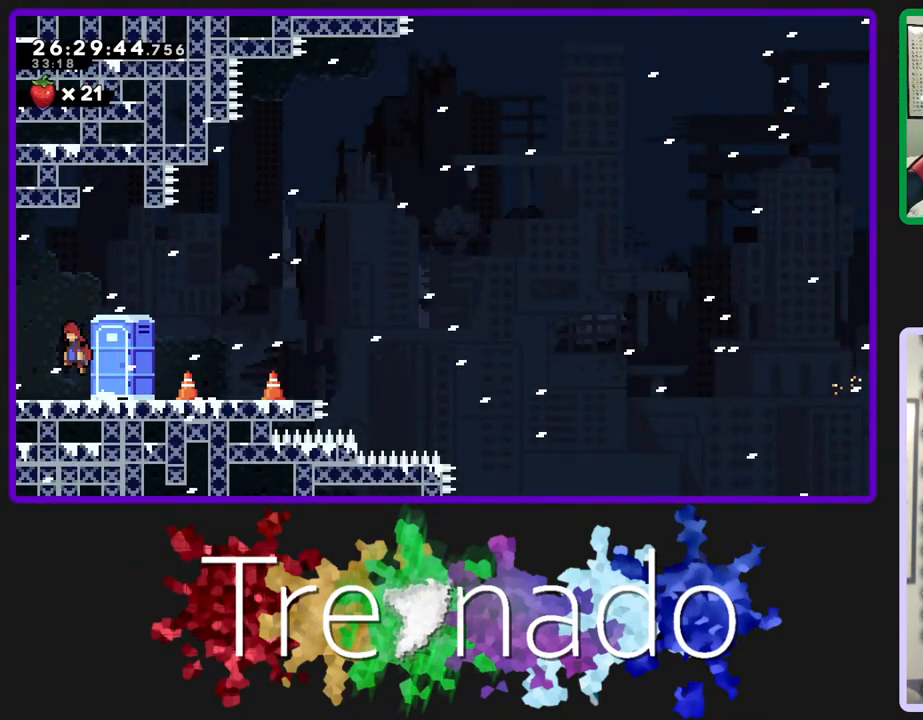
{"buttons": ["A", "R3"], "left_stick": "center", "right_stick": "center", "events": [[33, "A", "down"], [33, "L2", "up"]]}
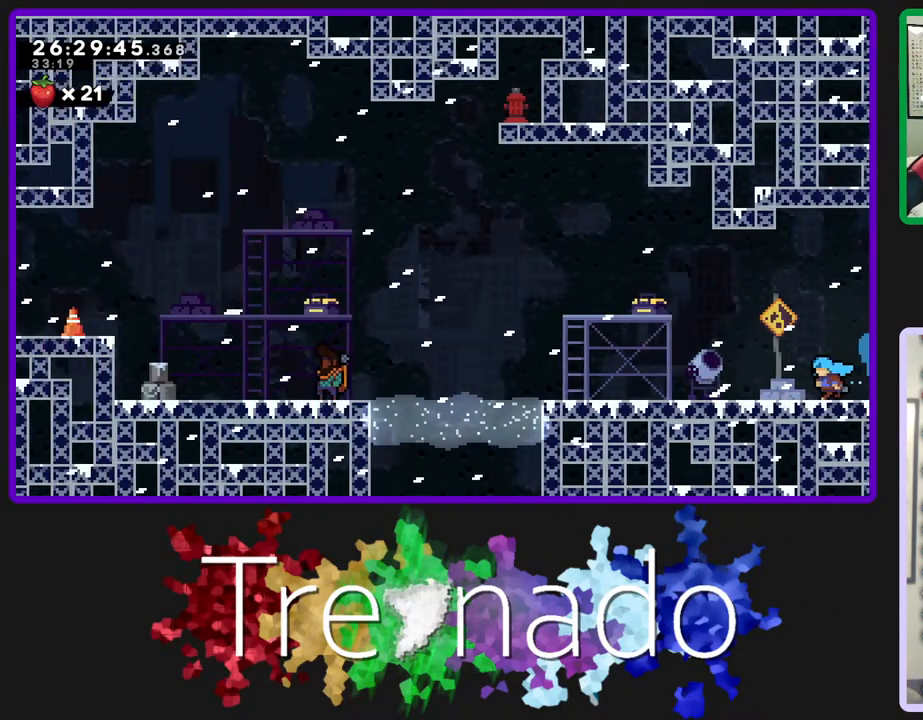
{"buttons": ["R3"], "left_stick": "center", "right_stick": "center", "events": [[67, "A", "up"], [283, "A", "down"], [367, "A", "up"]]}
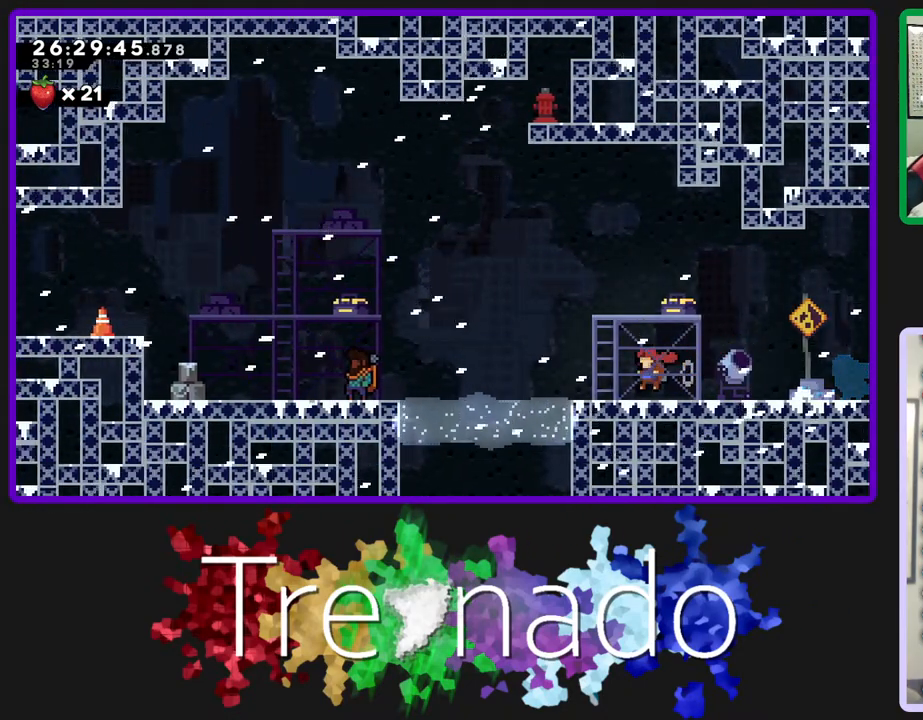
{"buttons": ["R3"], "left_stick": "center", "right_stick": "center", "events": [[150, "A", "down"], [183, "A", "up"]]}
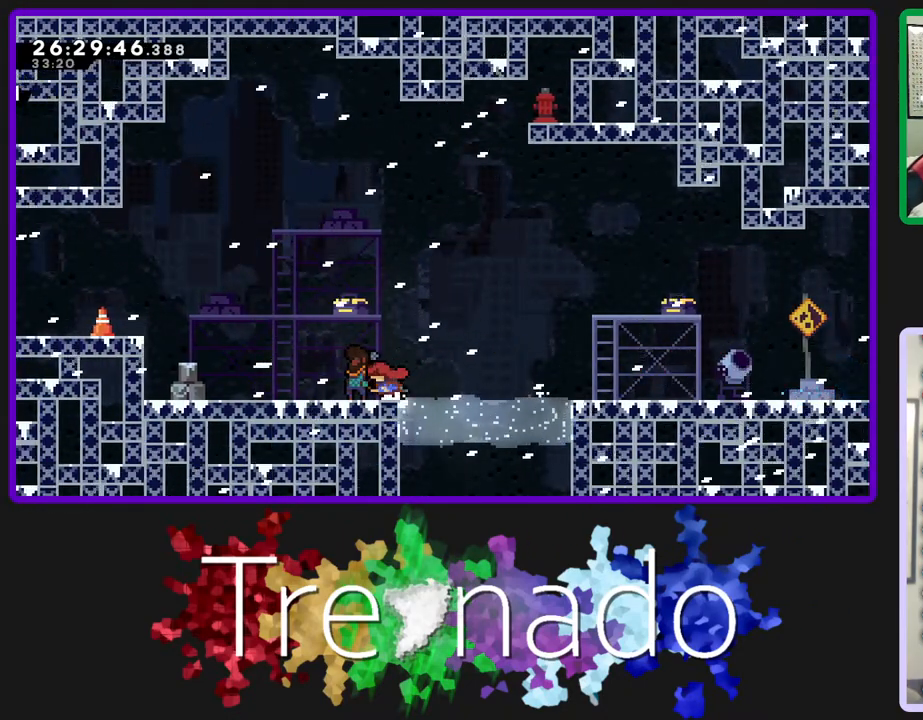
{"buttons": ["R3"], "left_stick": "center", "right_stick": "center", "events": []}
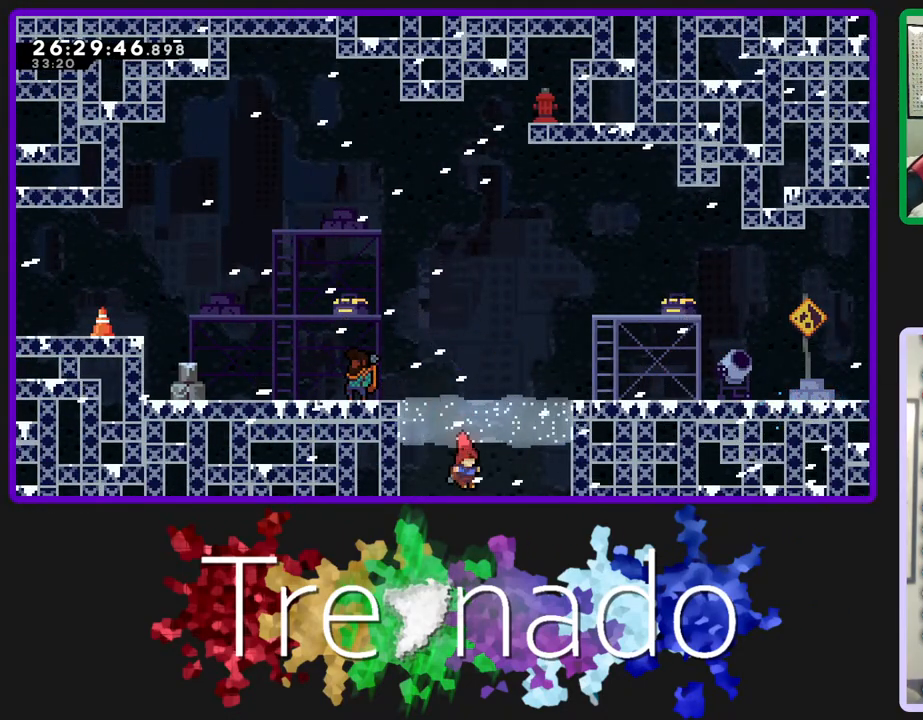
{"buttons": ["R3"], "left_stick": "center", "right_stick": "center", "events": []}
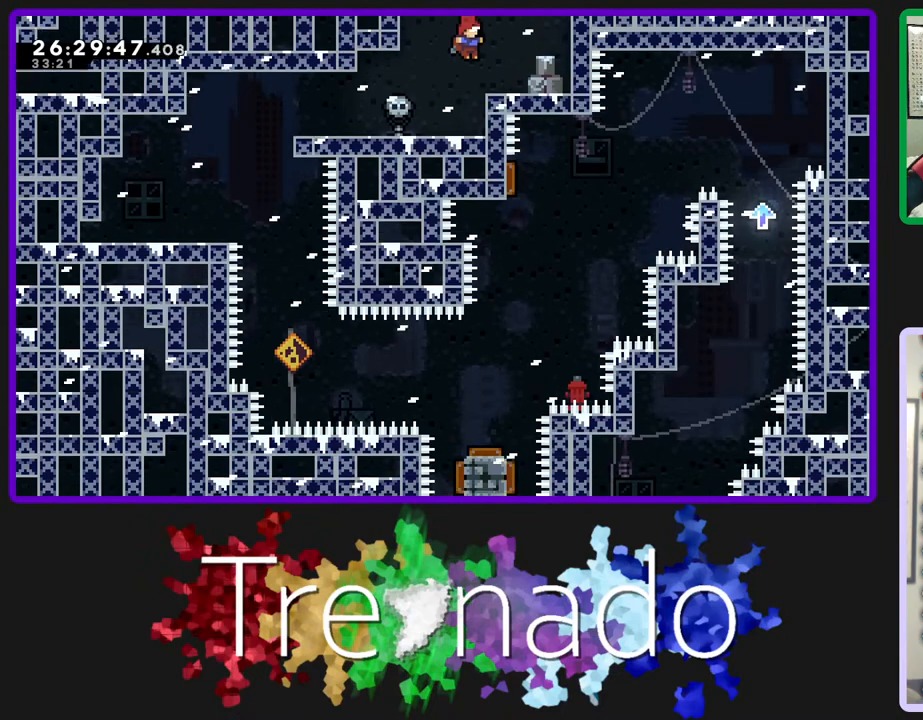
{"buttons": ["R3"], "left_stick": "center", "right_stick": "center", "events": []}
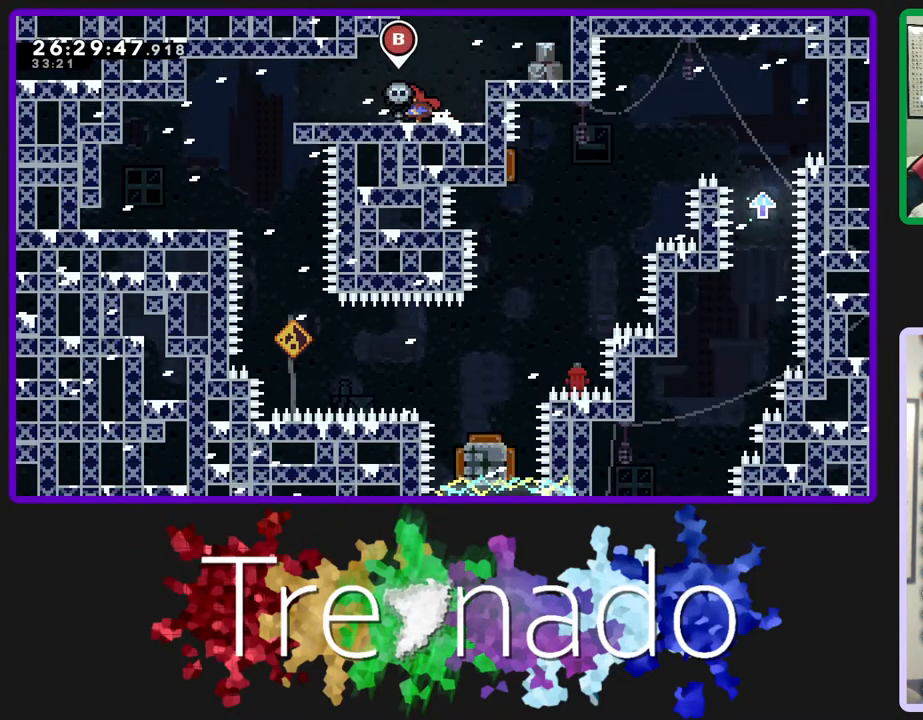
{"buttons": ["R3"], "left_stick": "center", "right_stick": "center", "events": []}
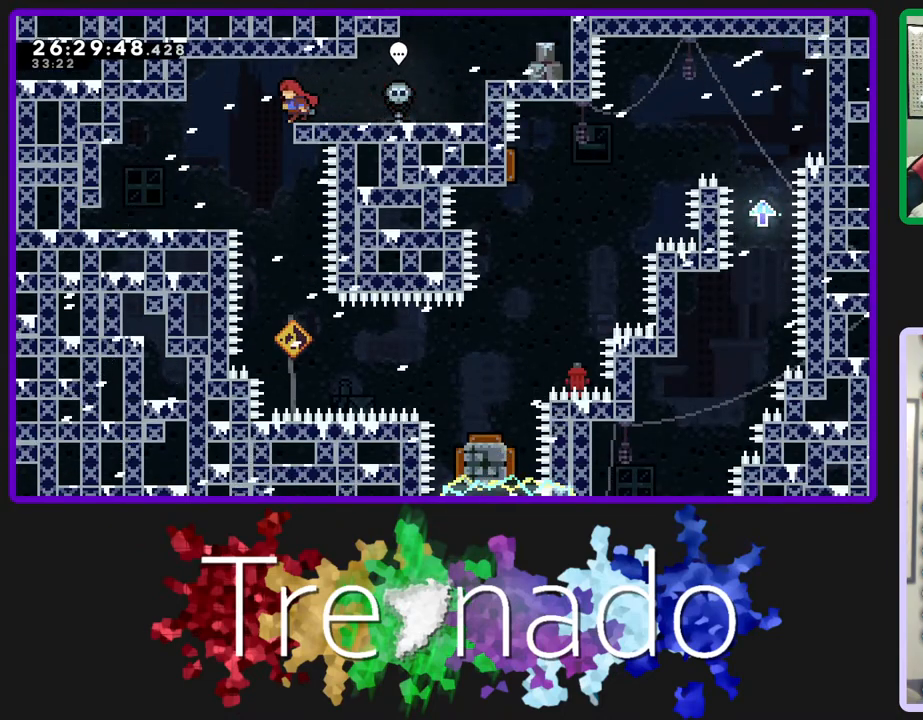
{"buttons": ["R3"], "left_stick": "center", "right_stick": "center", "events": [[400, "A", "down"], [500, "A", "up"]]}
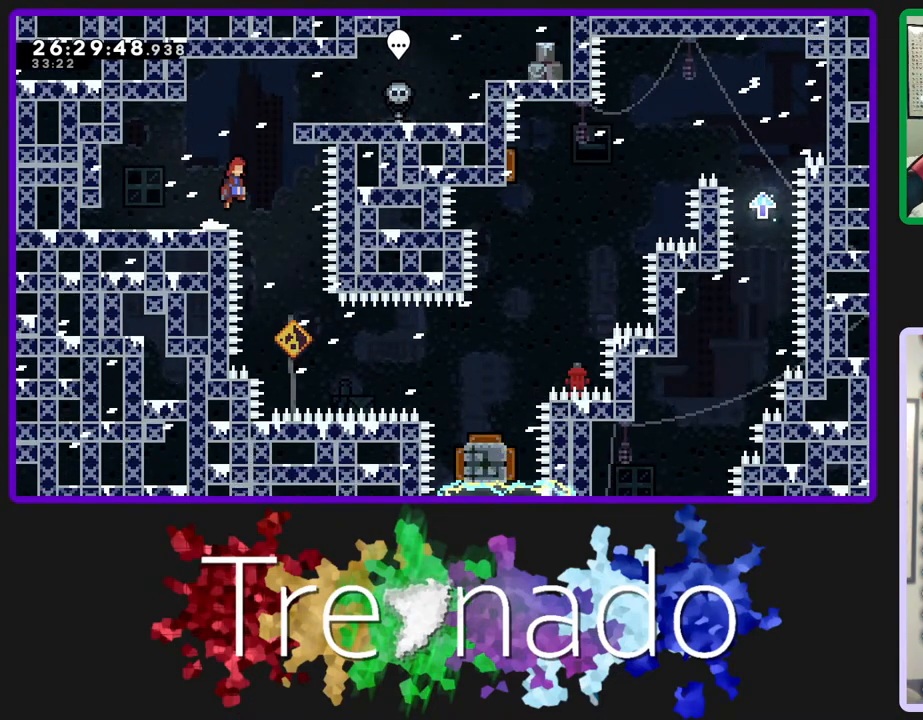
{"buttons": ["R3"], "left_stick": "center", "right_stick": "center", "events": []}
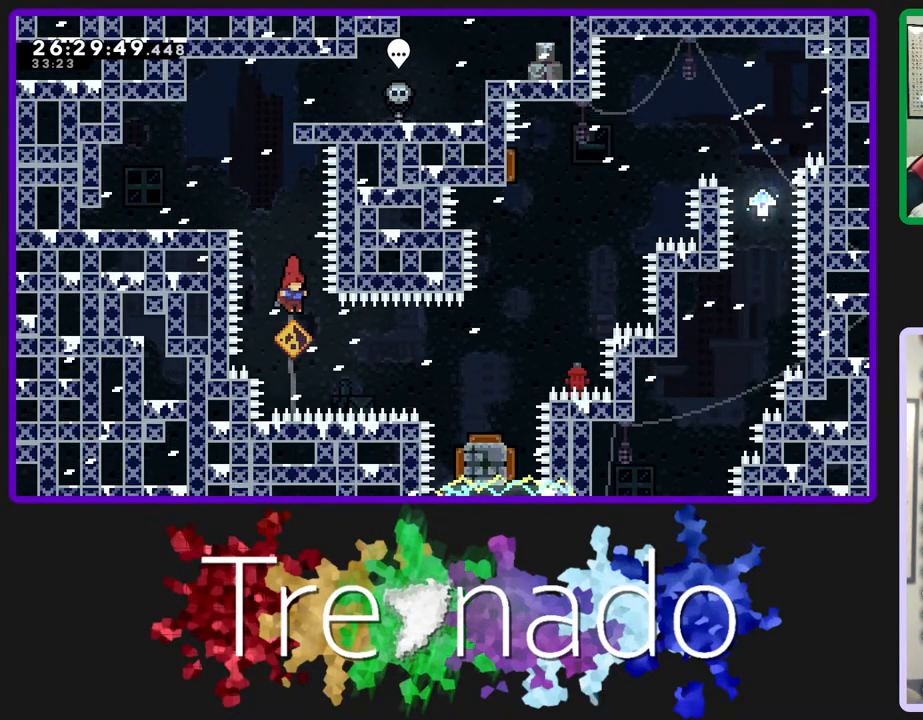
{"buttons": ["R2", "R3"], "left_stick": "center", "right_stick": "center", "events": [[100, "L2", "down"], [167, "R2", "down"], [250, "L2", "up"]]}
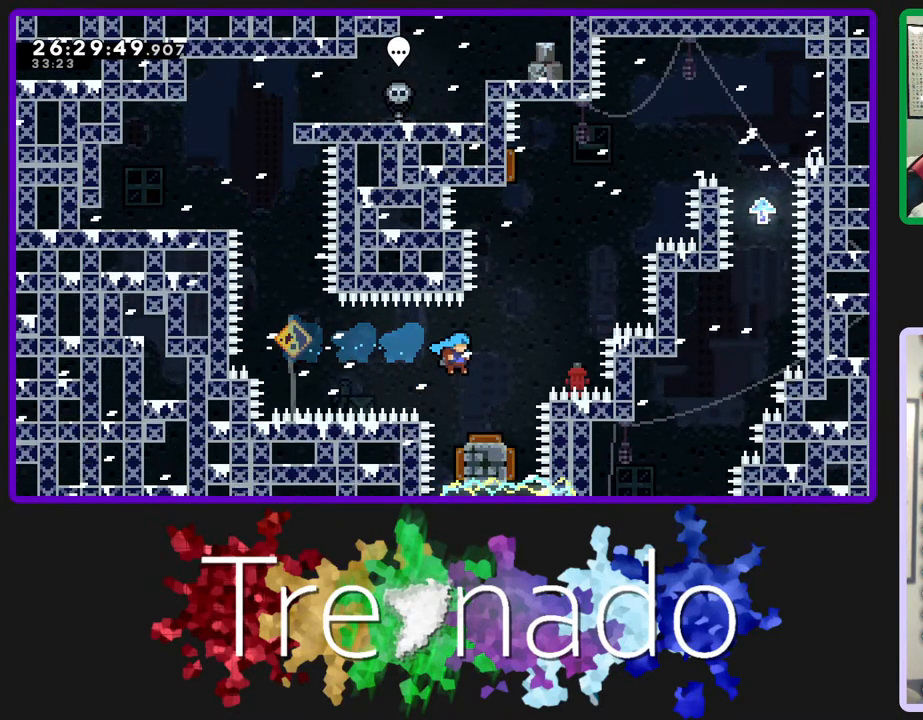
{"buttons": ["L2", "R2", "R3", "DPAD_UP"], "left_stick": "center", "right_stick": "center", "events": [[417, "DPAD_UP", "down"], [483, "L2", "down"]]}
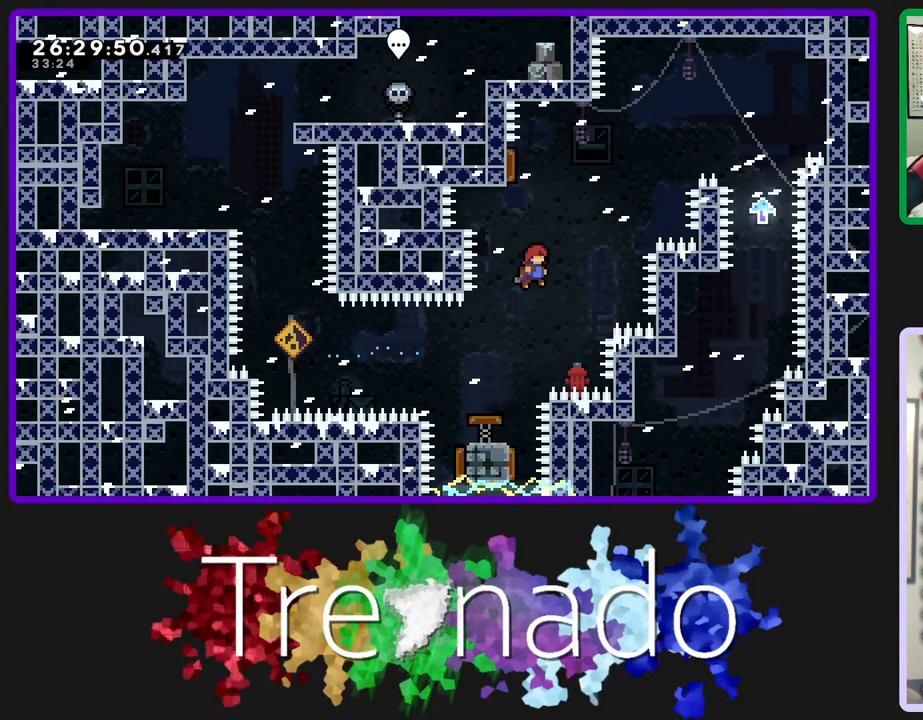
{"buttons": ["R2", "R3"], "left_stick": "center", "right_stick": "center", "events": [[100, "L2", "up"], [250, "DPAD_UP", "up"]]}
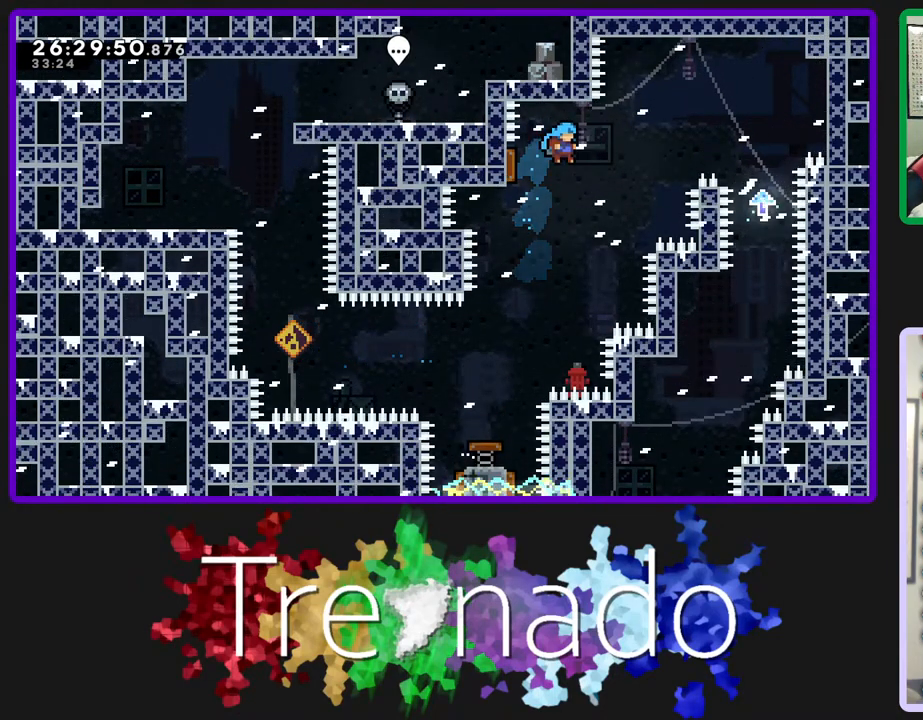
{"buttons": ["R2", "R3"], "left_stick": "center", "right_stick": "center", "events": []}